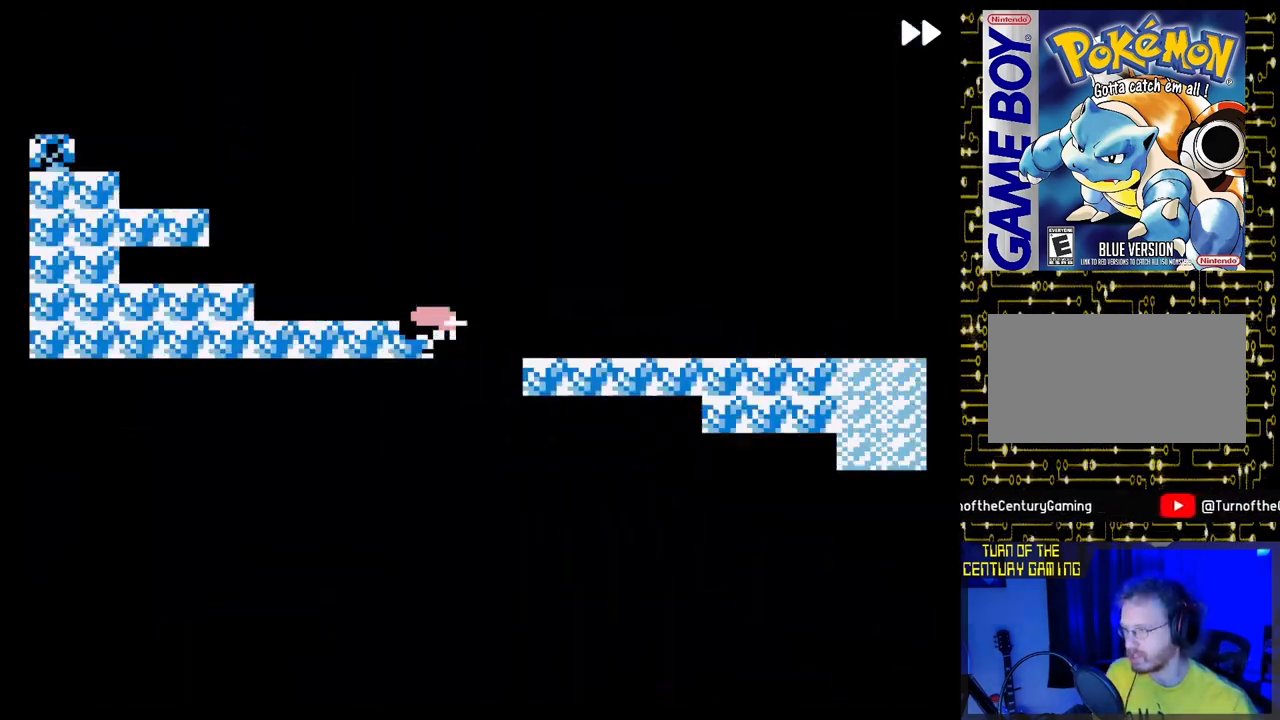
Gameplay with a controller (Nintendo layout); each line is a JSON object with the inputs held at the frame after it. "events" lists button and stick changes between this image and that frame as [ms after this image, input, new state], when the widget could be followed in between. Not read: L3 R3.
{"buttons": [], "events": []}
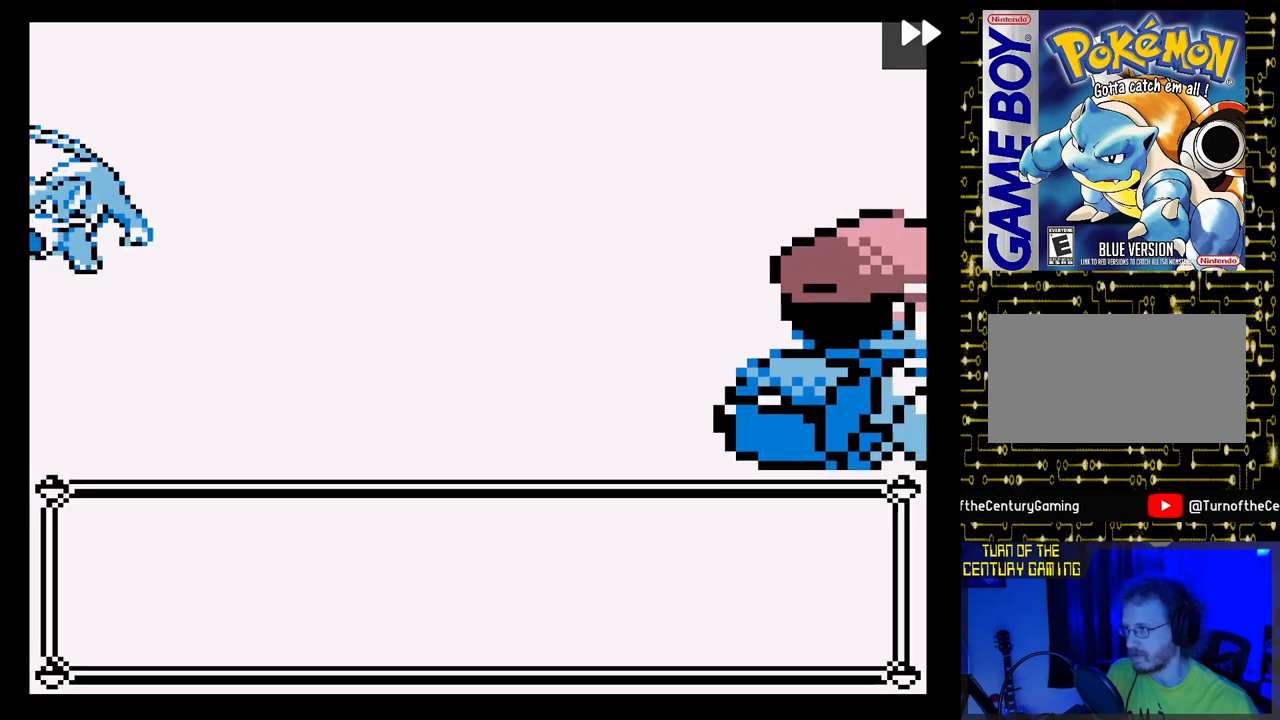
{"buttons": [], "events": []}
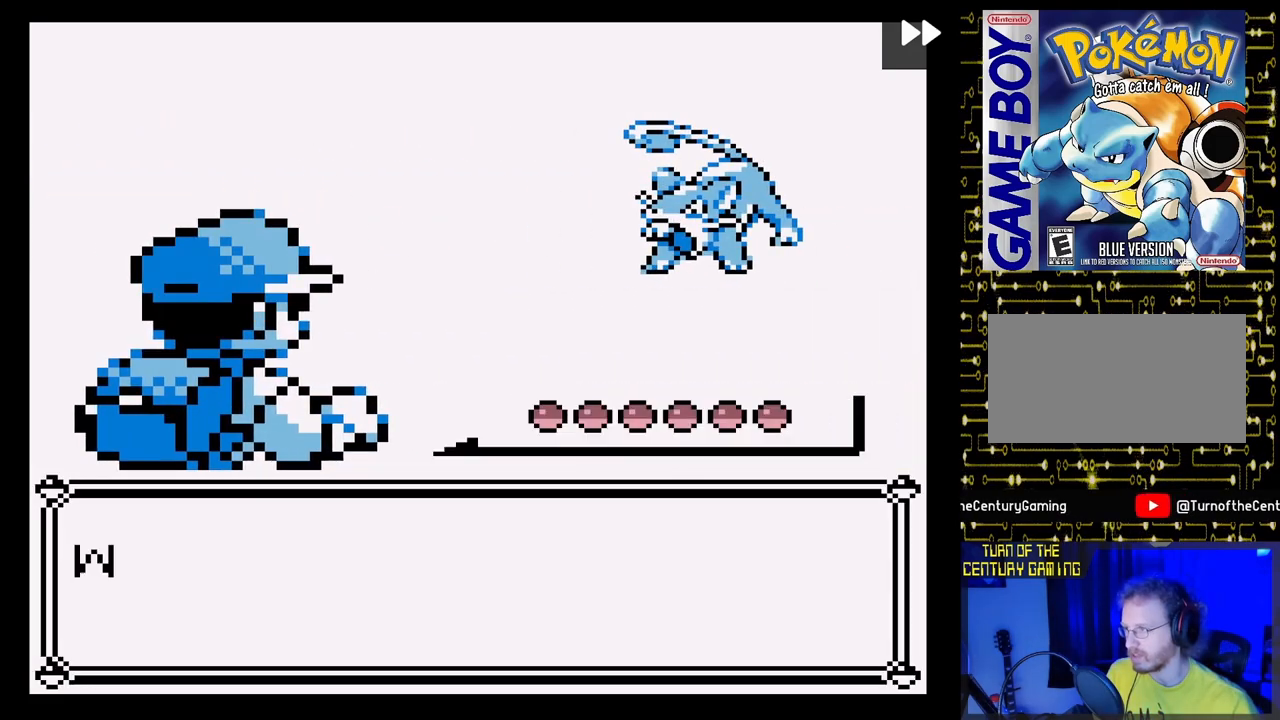
{"buttons": [], "events": [[17, "A", "down"], [217, "A", "up"], [350, "A", "down"], [500, "A", "up"]]}
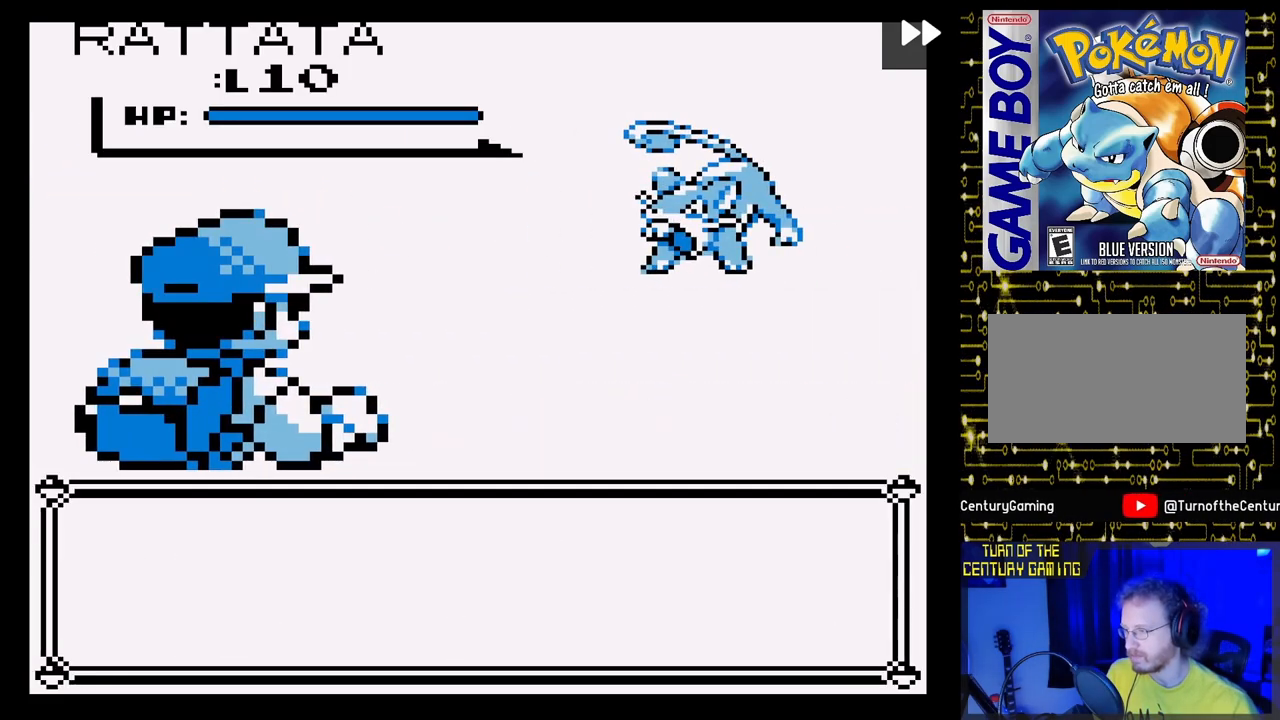
{"buttons": [], "events": [[117, "A", "down"], [283, "A", "up"]]}
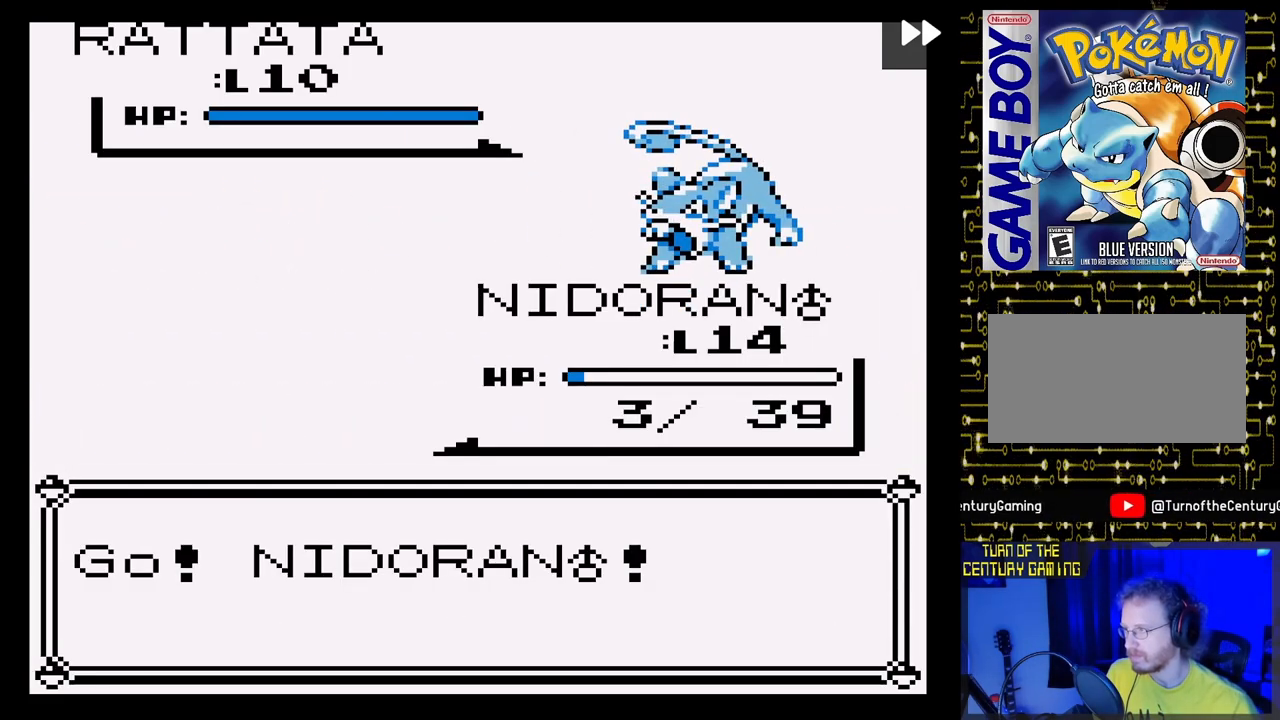
{"buttons": [], "events": []}
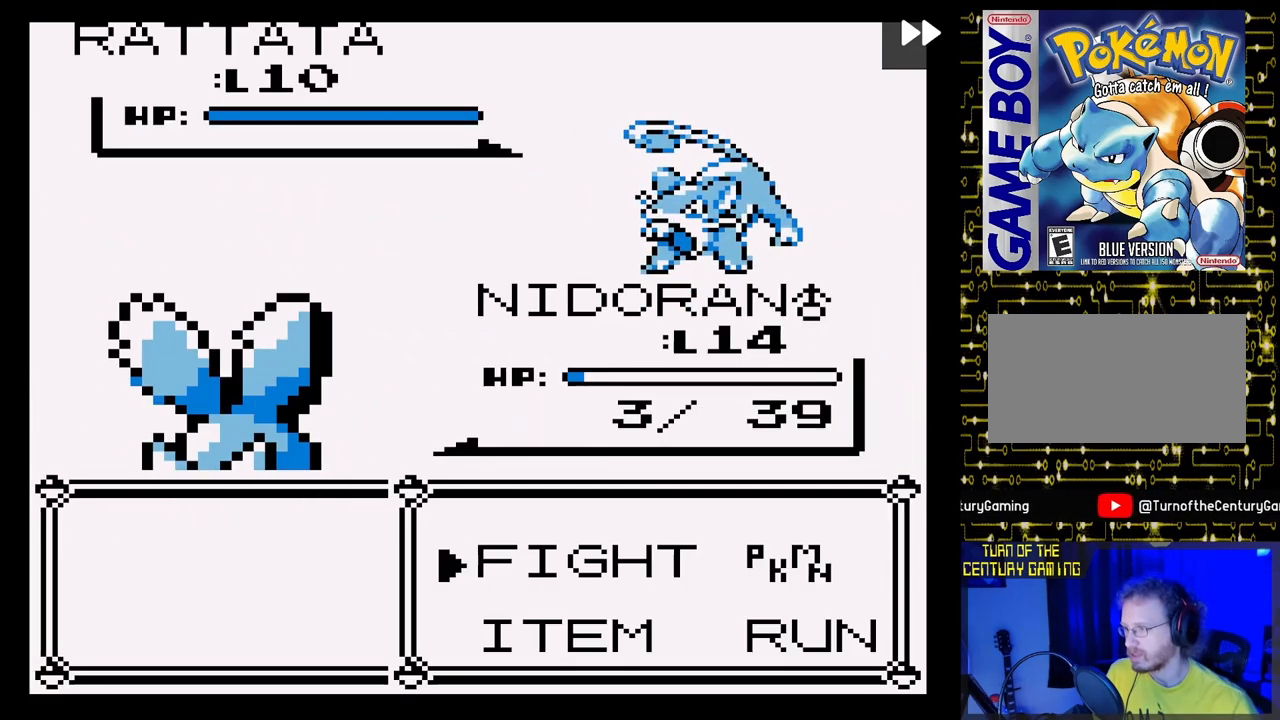
{"buttons": ["A"], "events": [[417, "A", "down"]]}
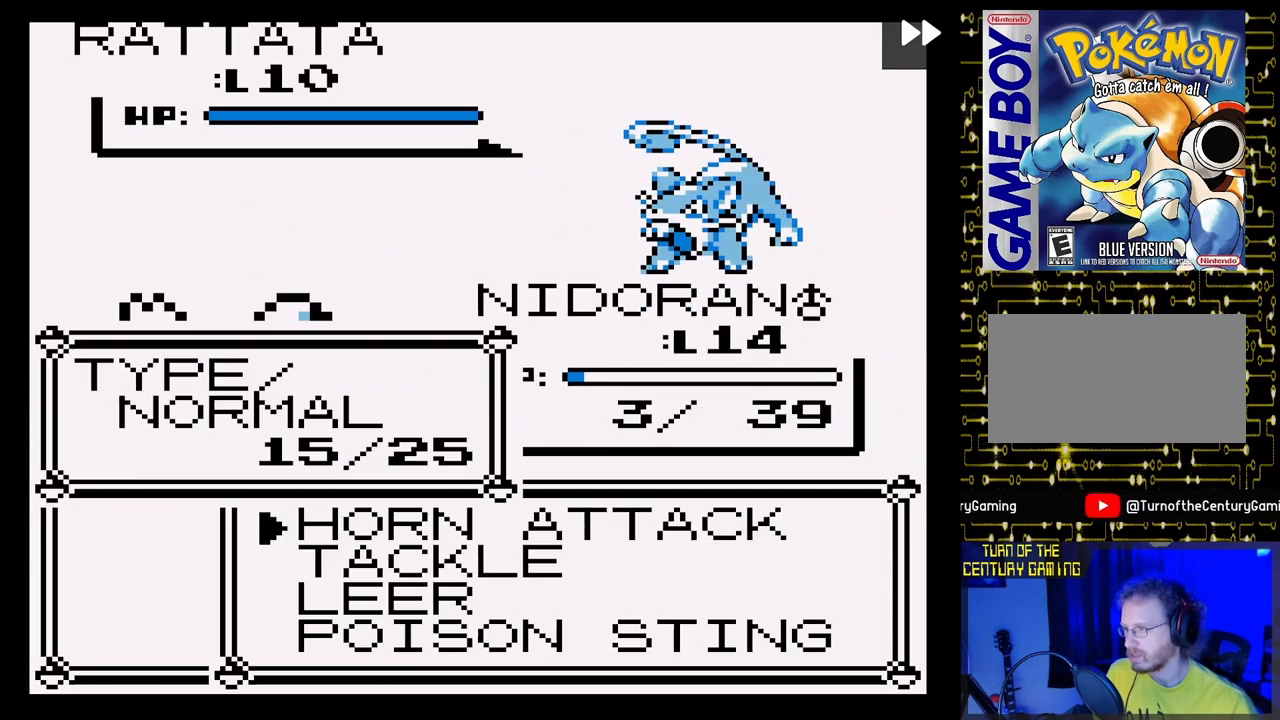
{"buttons": ["DPAD_DOWN"], "events": [[100, "A", "up"], [483, "DPAD_DOWN", "down"]]}
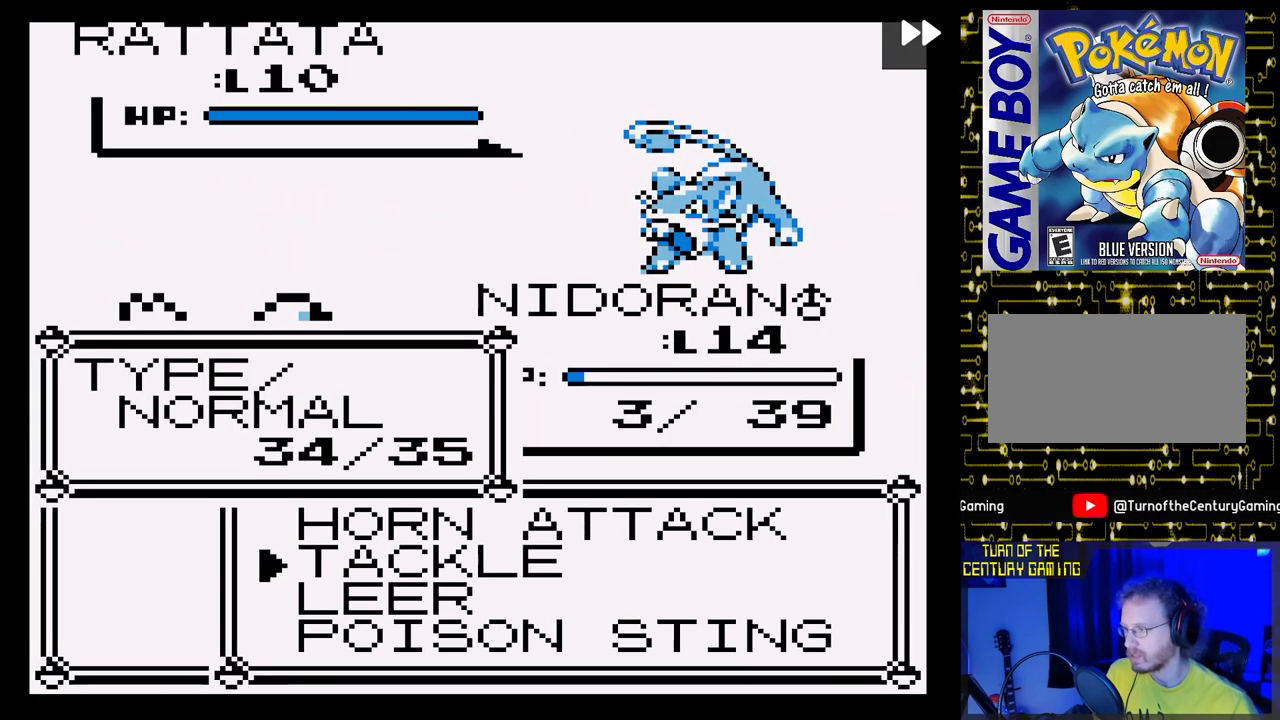
{"buttons": ["DPAD_DOWN"], "events": [[100, "DPAD_DOWN", "up"], [183, "DPAD_DOWN", "down"], [333, "DPAD_DOWN", "up"], [417, "DPAD_DOWN", "down"]]}
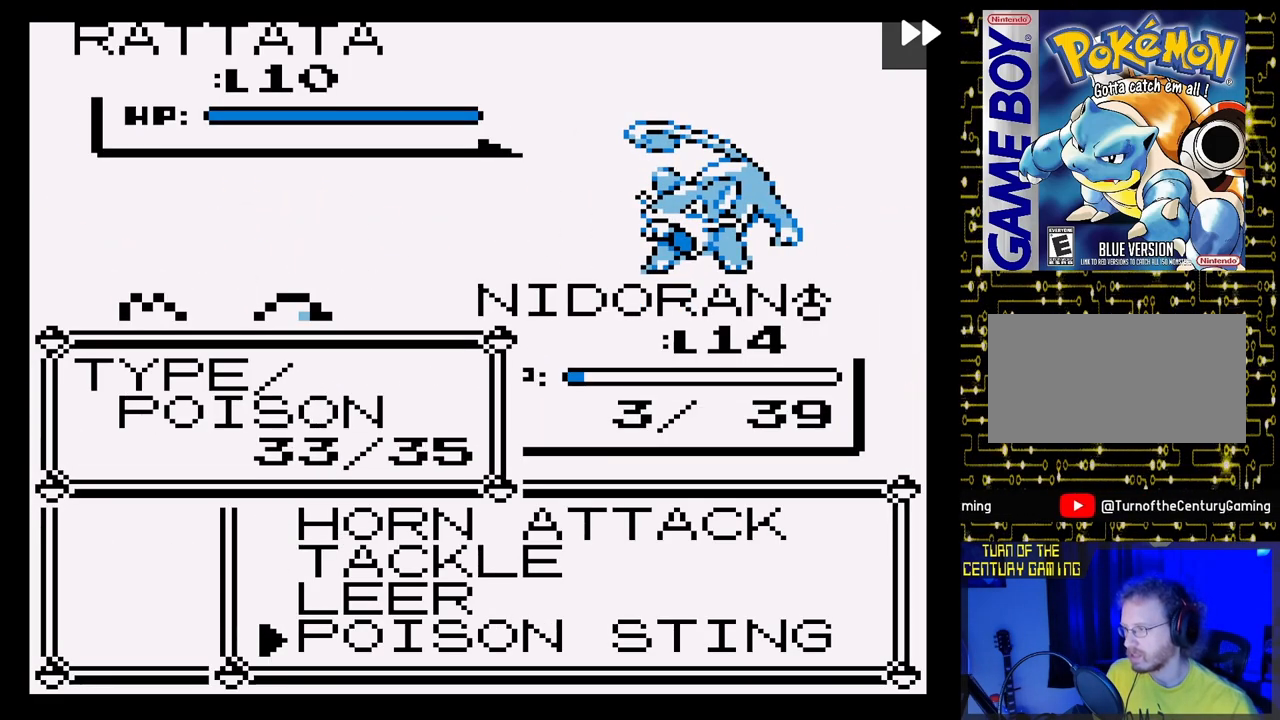
{"buttons": ["A"], "events": [[17, "DPAD_DOWN", "up"], [67, "A", "down"], [217, "A", "up"], [283, "A", "down"]]}
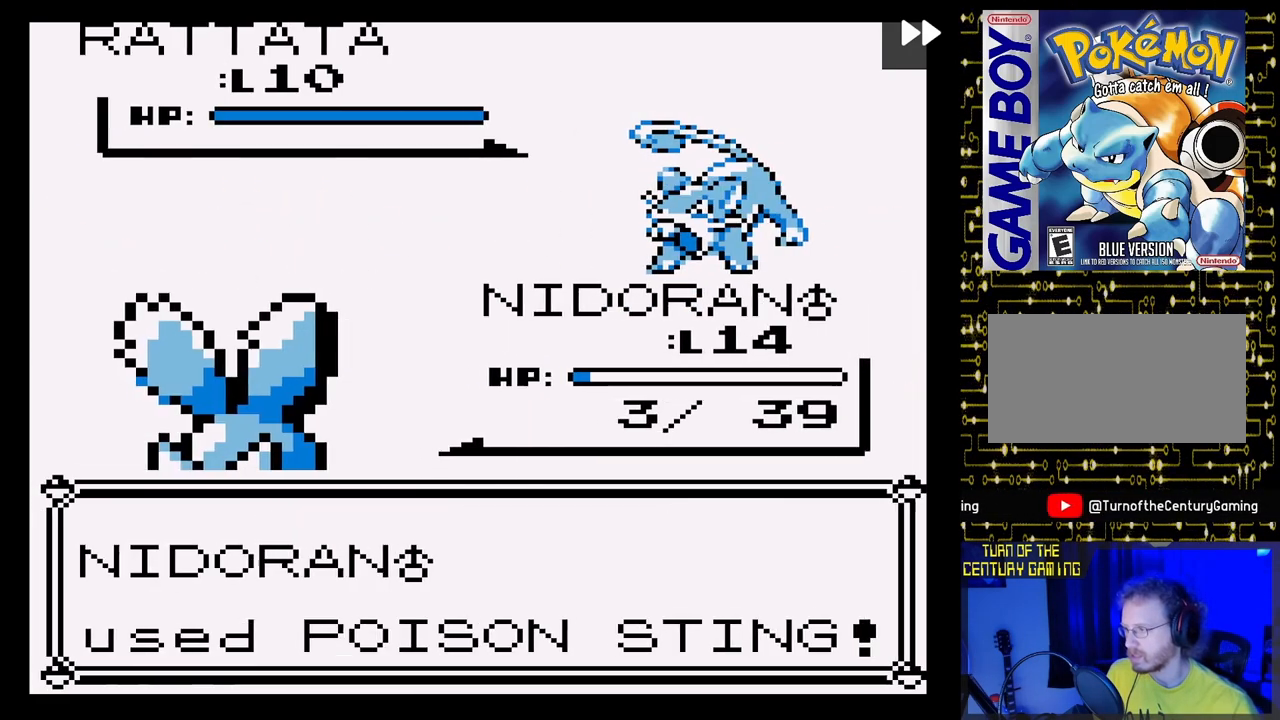
{"buttons": ["A"], "events": []}
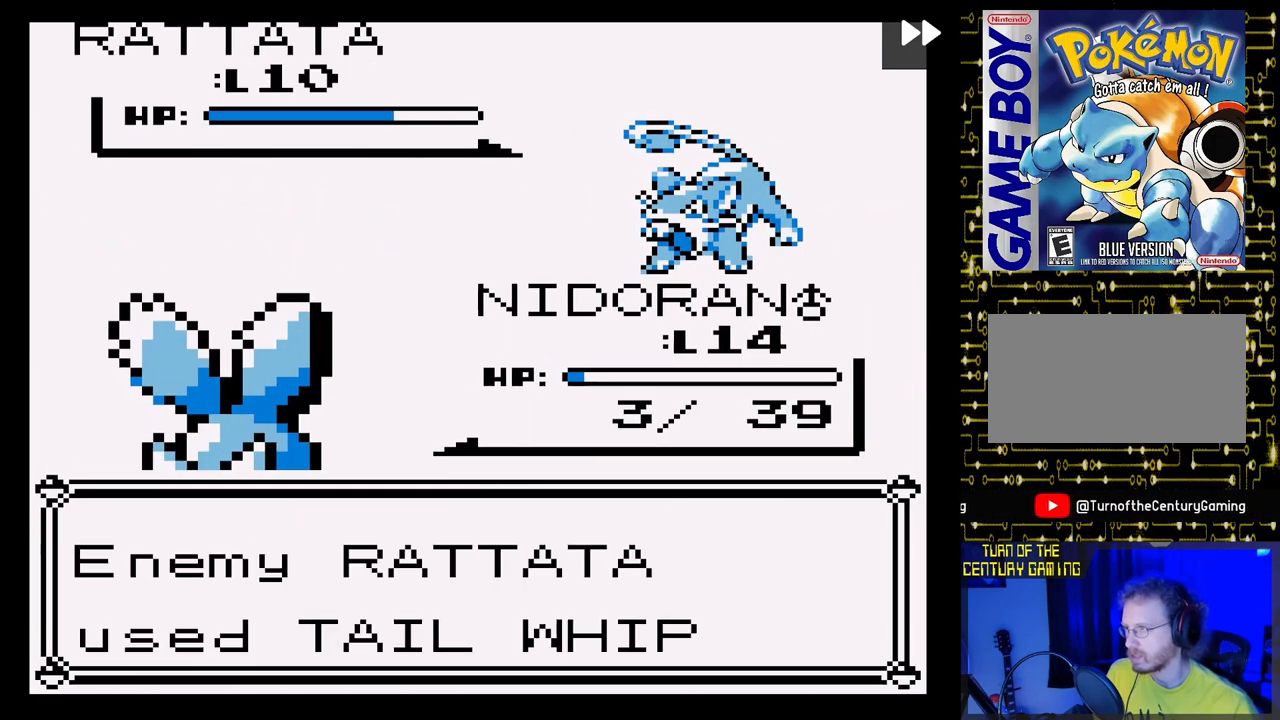
{"buttons": [], "events": [[150, "A", "up"]]}
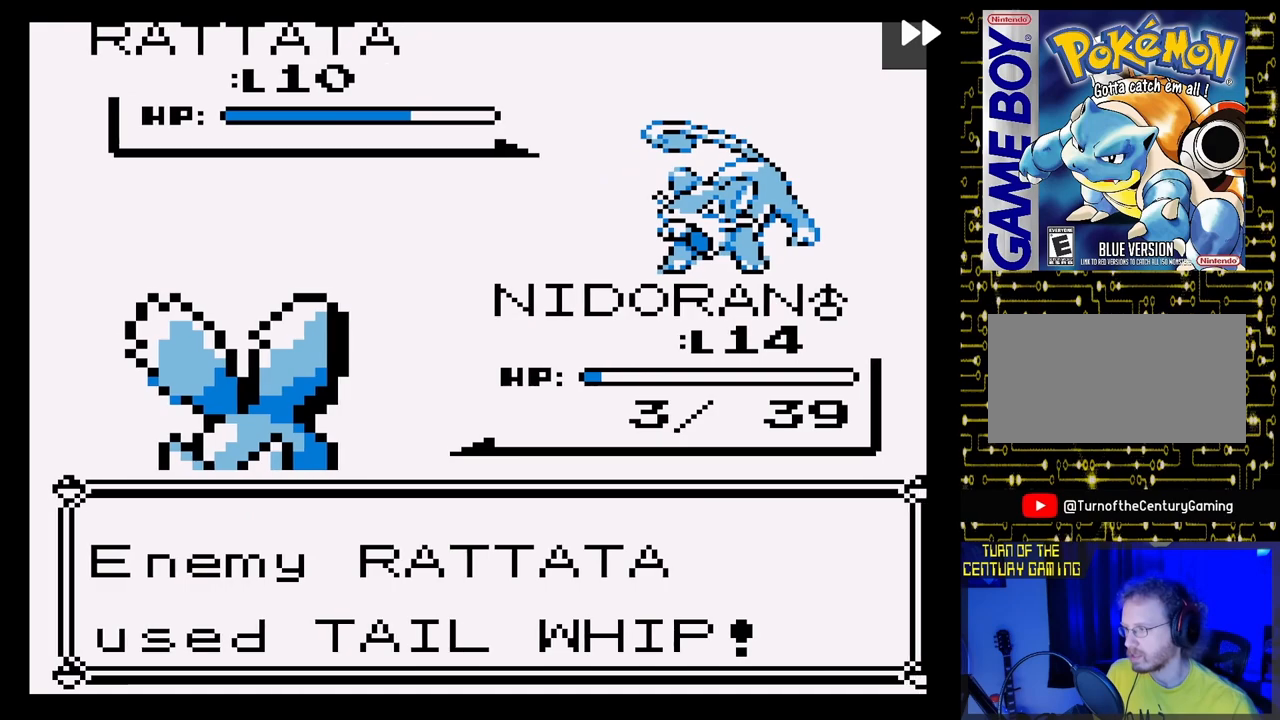
{"buttons": [], "events": []}
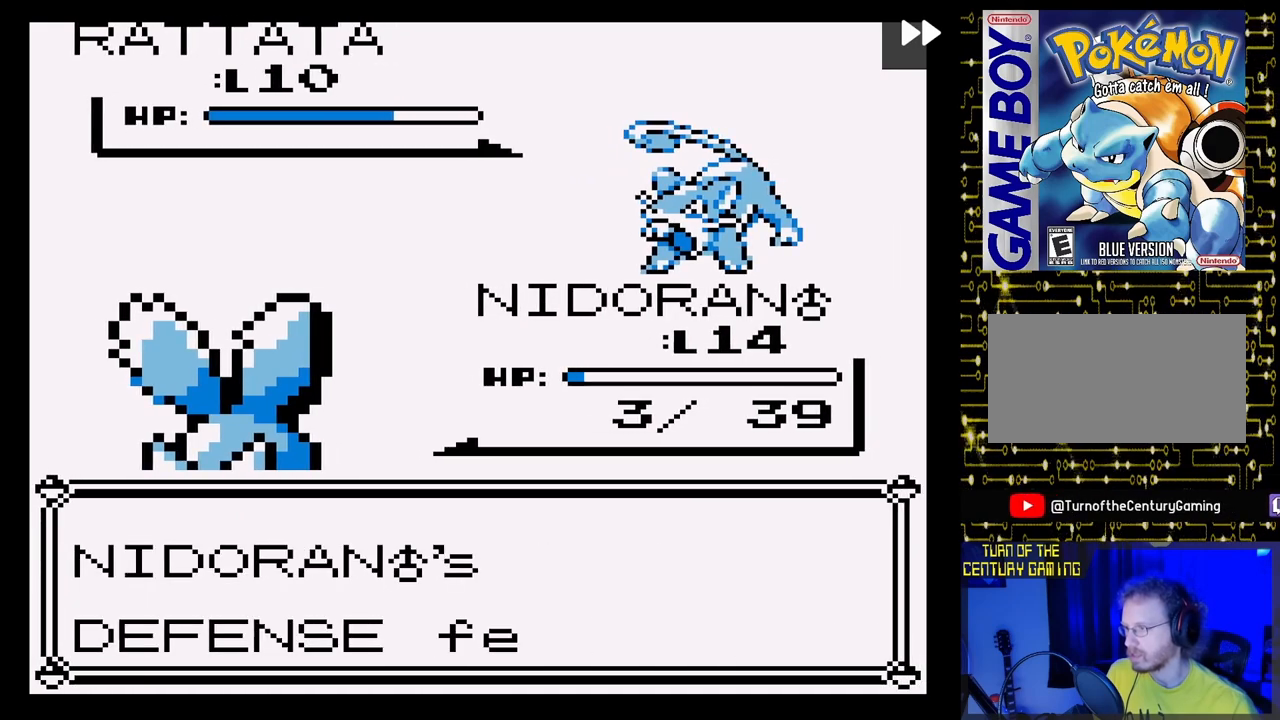
{"buttons": [], "events": [[333, "A", "down"], [467, "A", "up"]]}
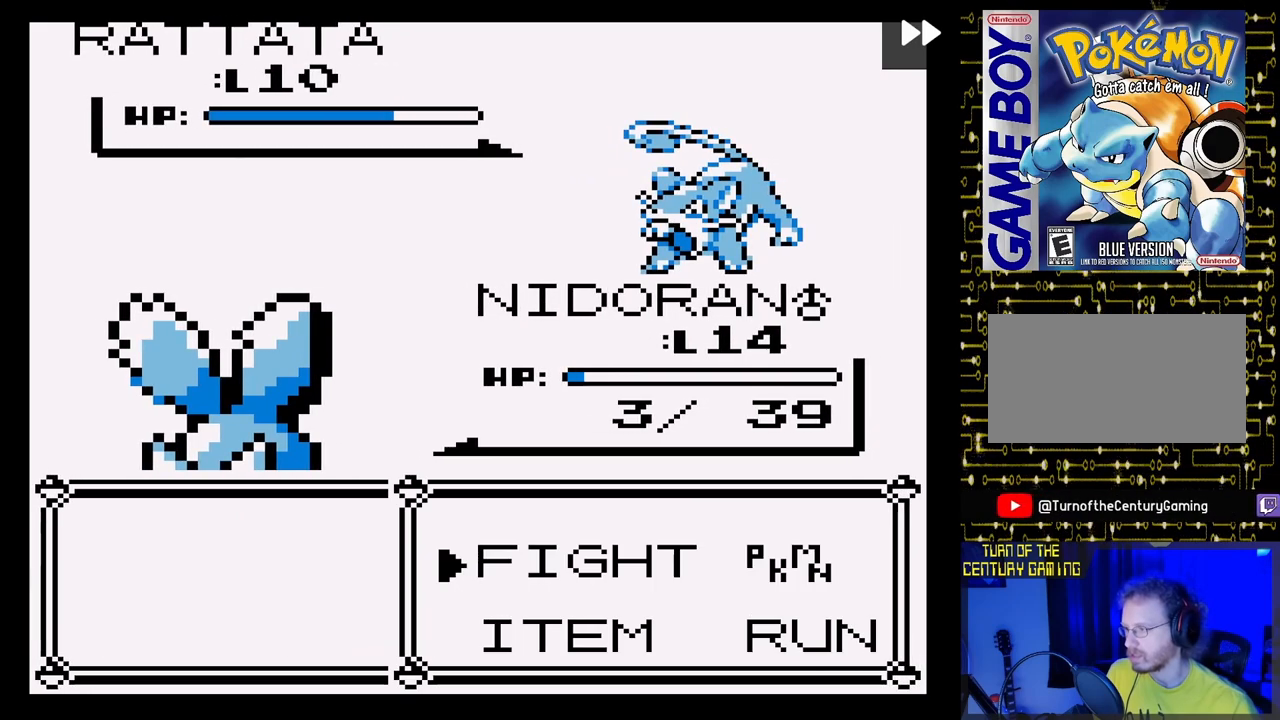
{"buttons": ["A"], "events": [[67, "A", "down"], [217, "A", "up"], [317, "A", "down"]]}
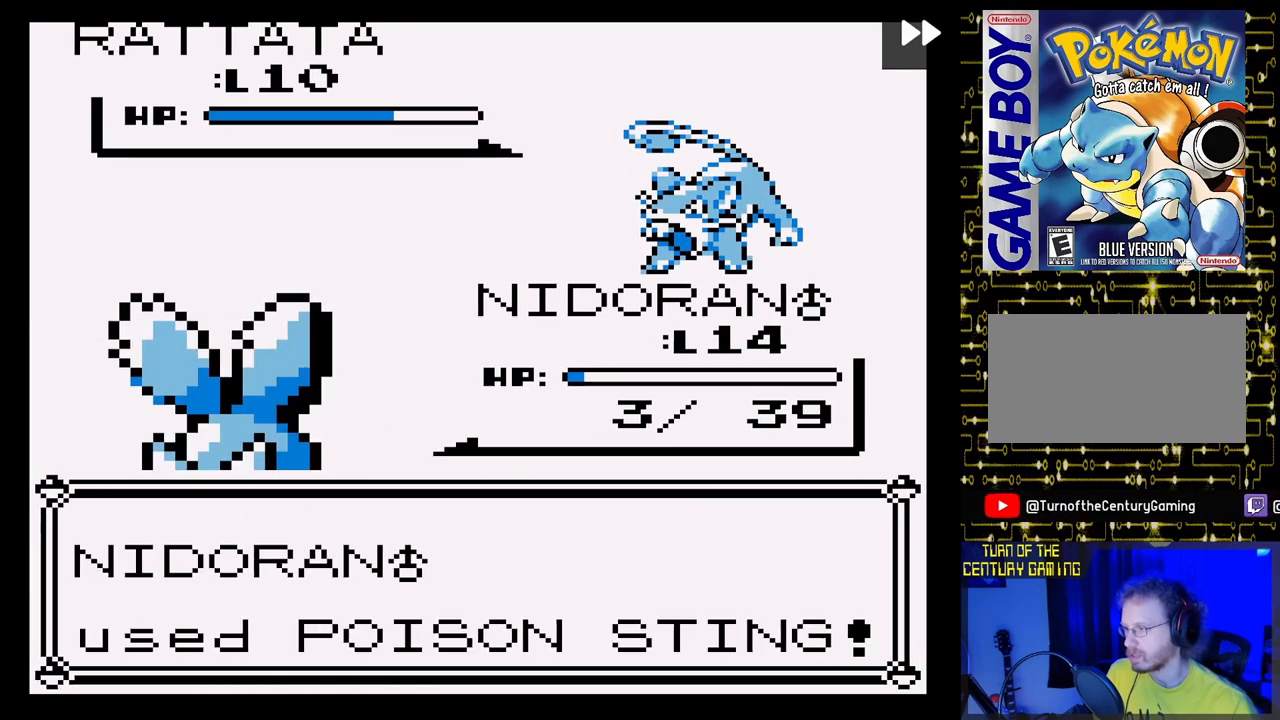
{"buttons": ["A"], "events": [[100, "A", "up"], [217, "A", "down"]]}
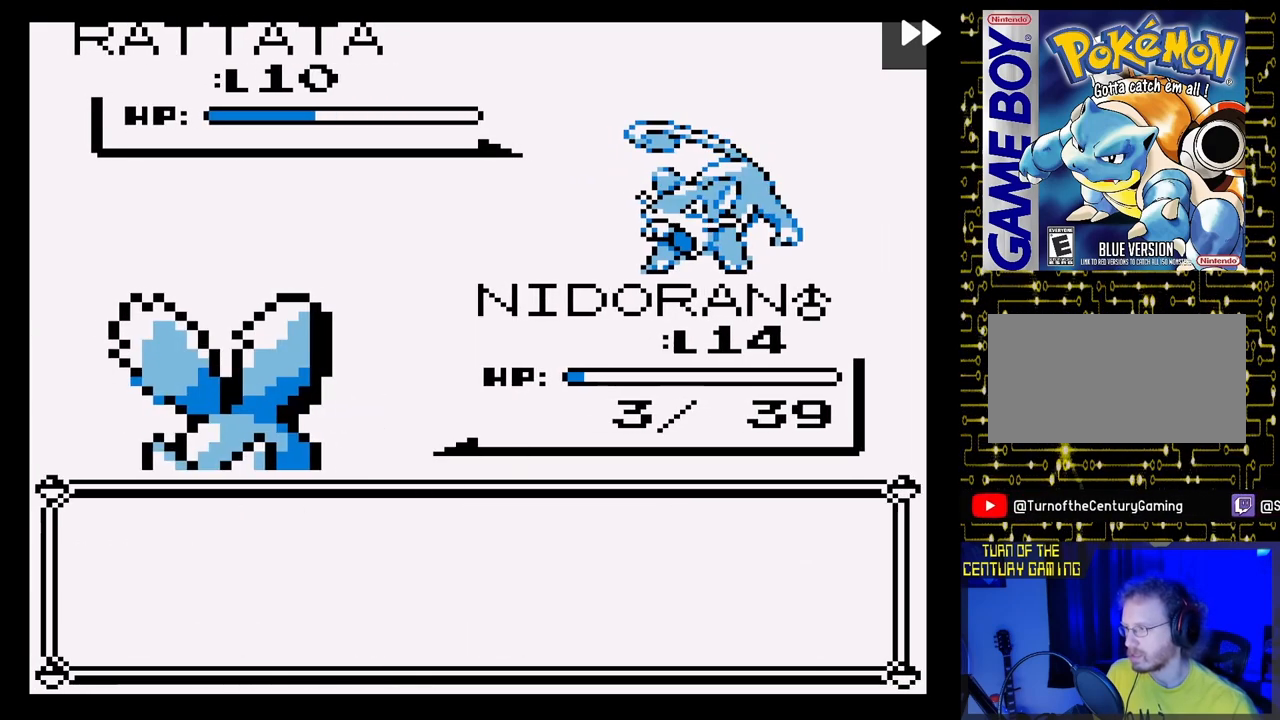
{"buttons": ["A"], "events": [[217, "A", "up"], [383, "A", "down"]]}
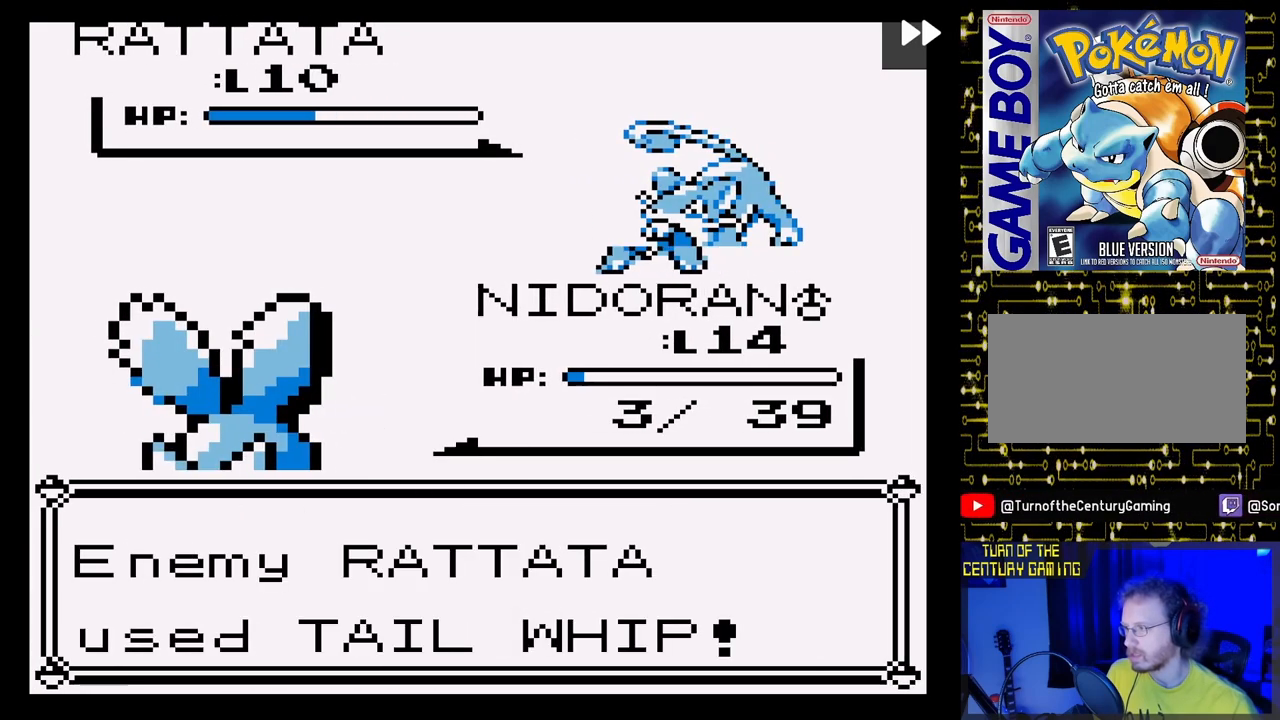
{"buttons": [], "events": [[33, "A", "up"]]}
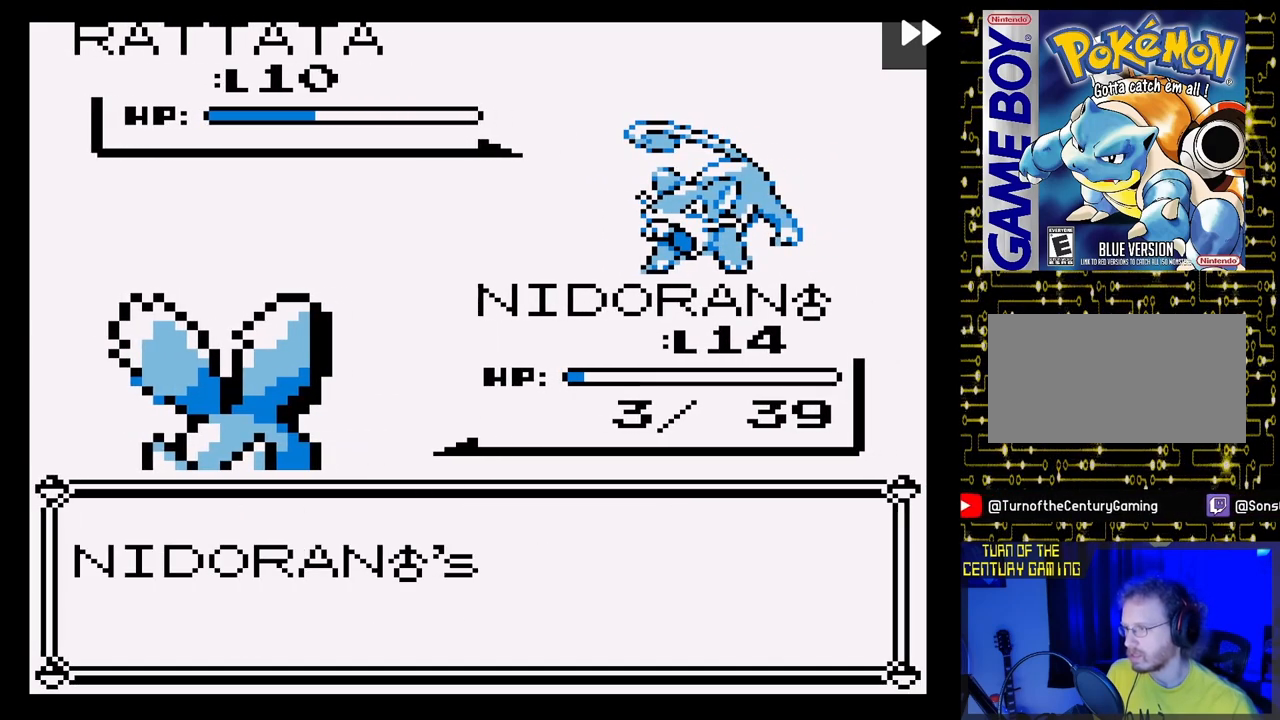
{"buttons": ["A"], "events": [[183, "A", "down"], [333, "A", "up"], [433, "A", "down"]]}
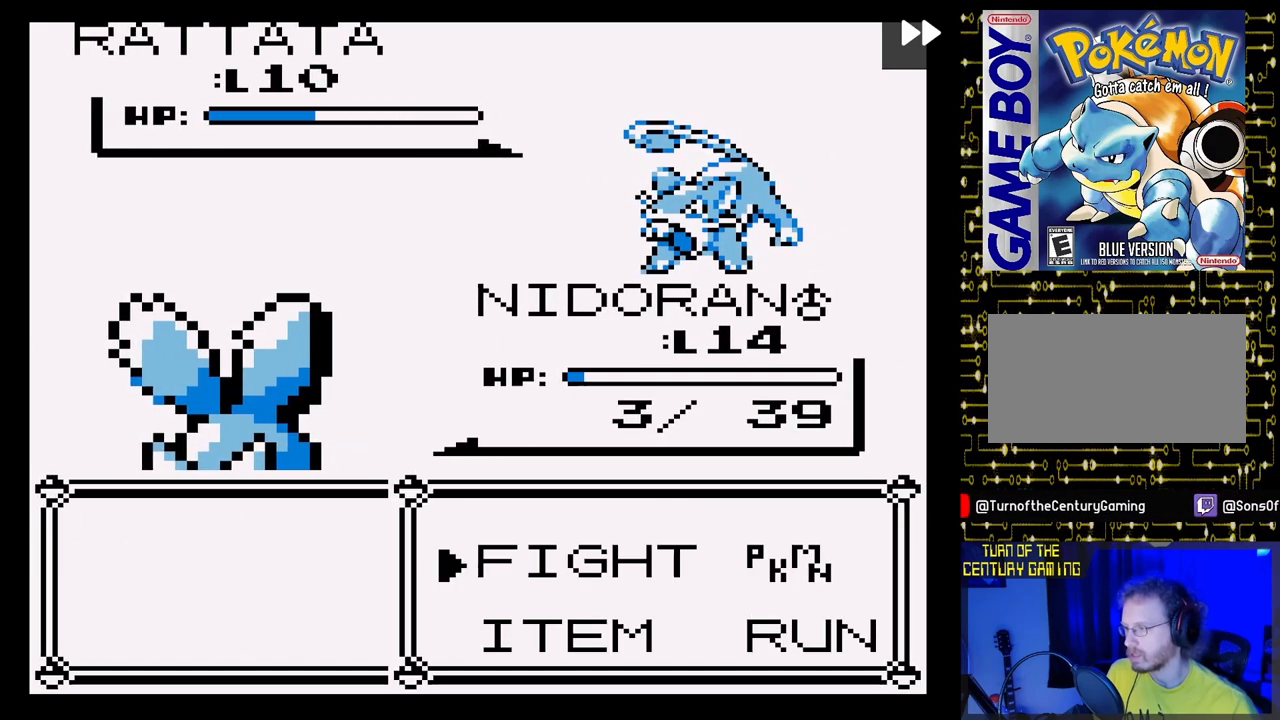
{"buttons": [], "events": [[83, "A", "up"], [333, "A", "down"], [500, "A", "up"]]}
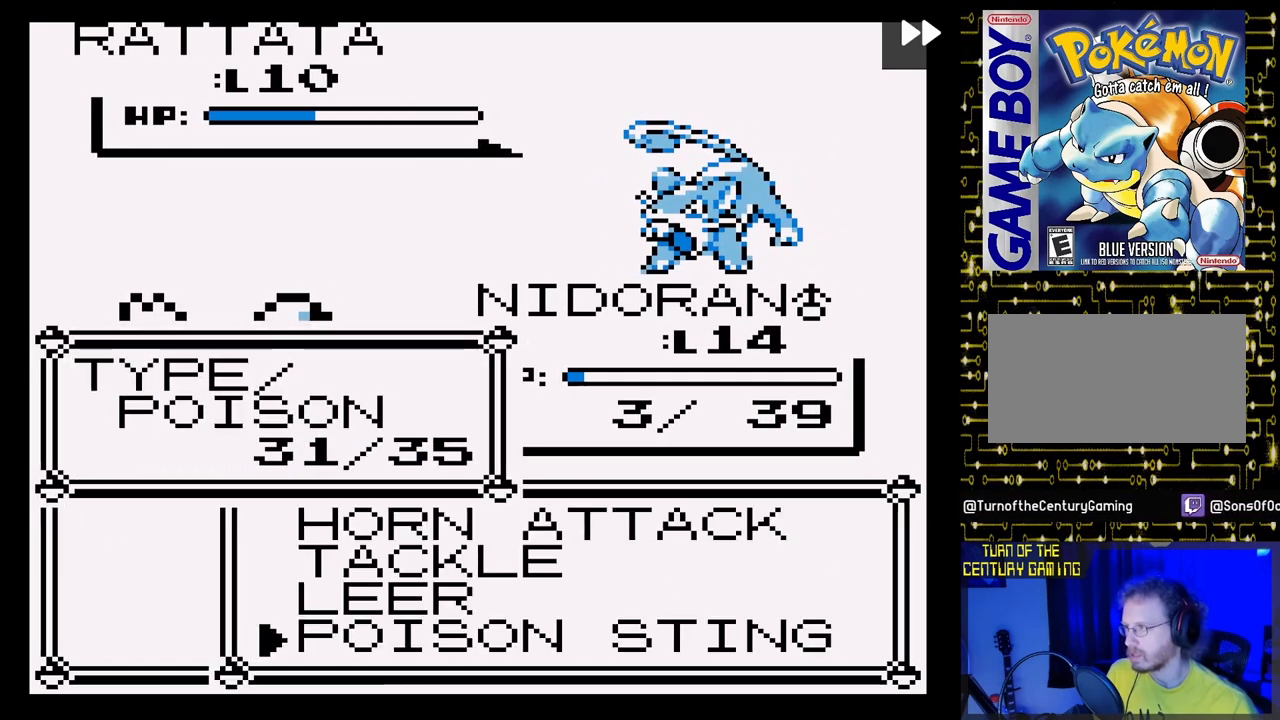
{"buttons": [], "events": [[333, "DPAD_UP", "down"], [433, "DPAD_UP", "up"]]}
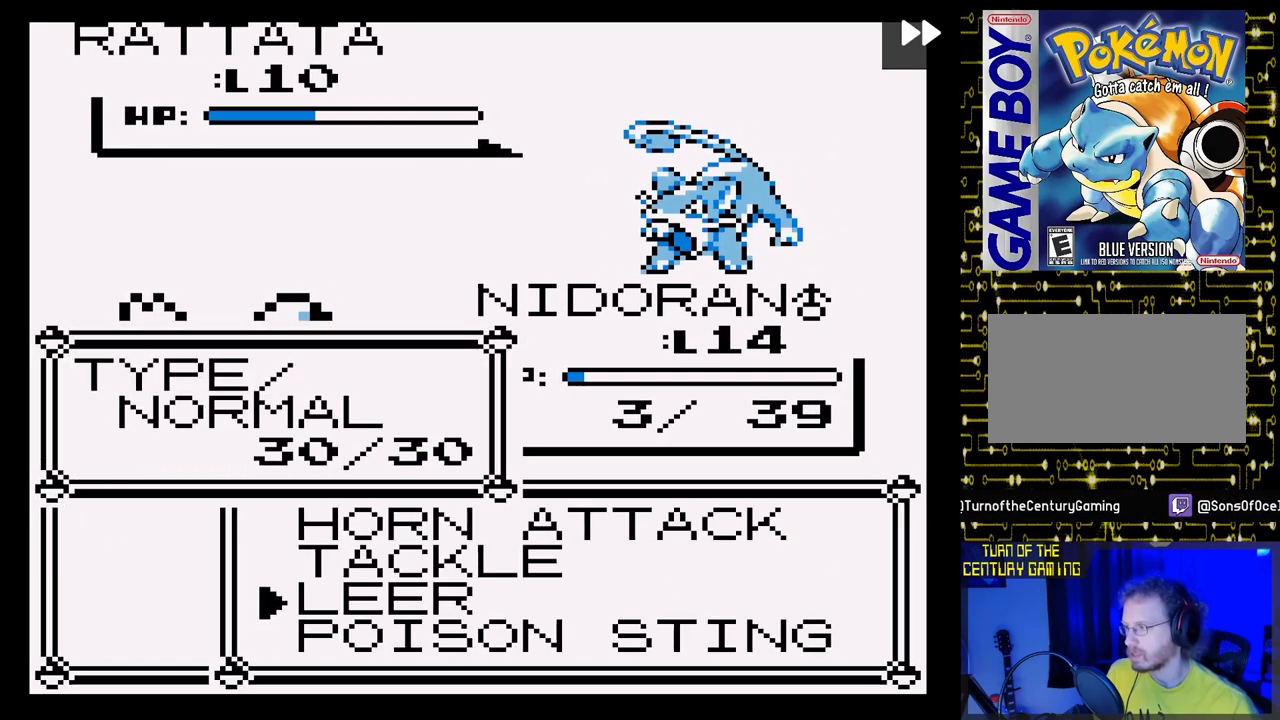
{"buttons": ["A"], "events": [[50, "DPAD_UP", "down"], [150, "DPAD_UP", "up"], [250, "DPAD_UP", "down"], [333, "DPAD_UP", "up"], [450, "A", "down"]]}
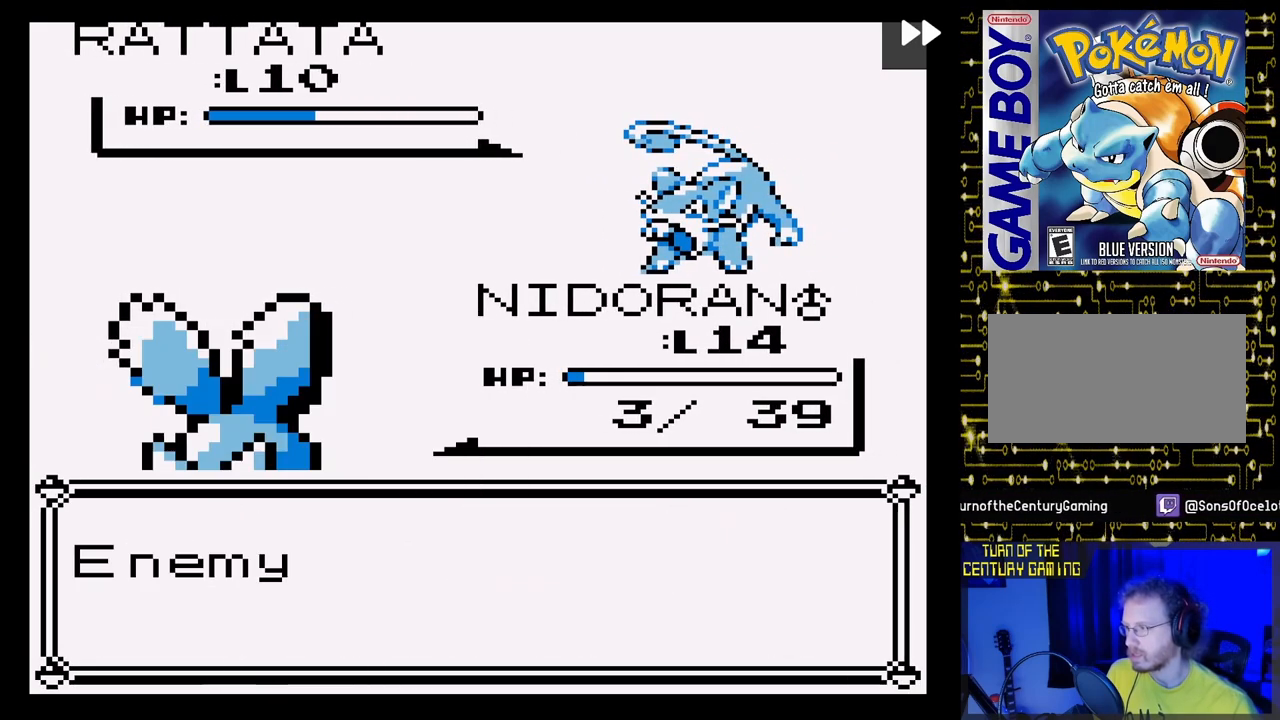
{"buttons": ["A"], "events": [[100, "A", "up"], [150, "A", "down"]]}
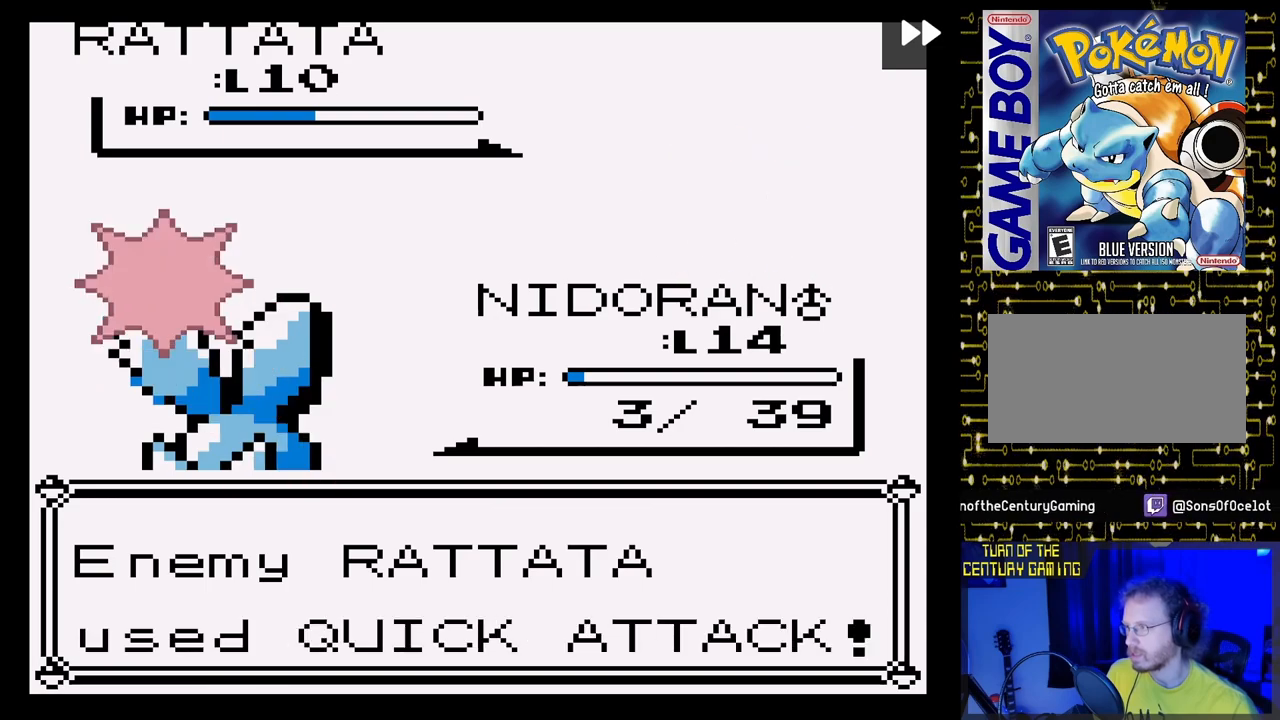
{"buttons": ["A"], "events": []}
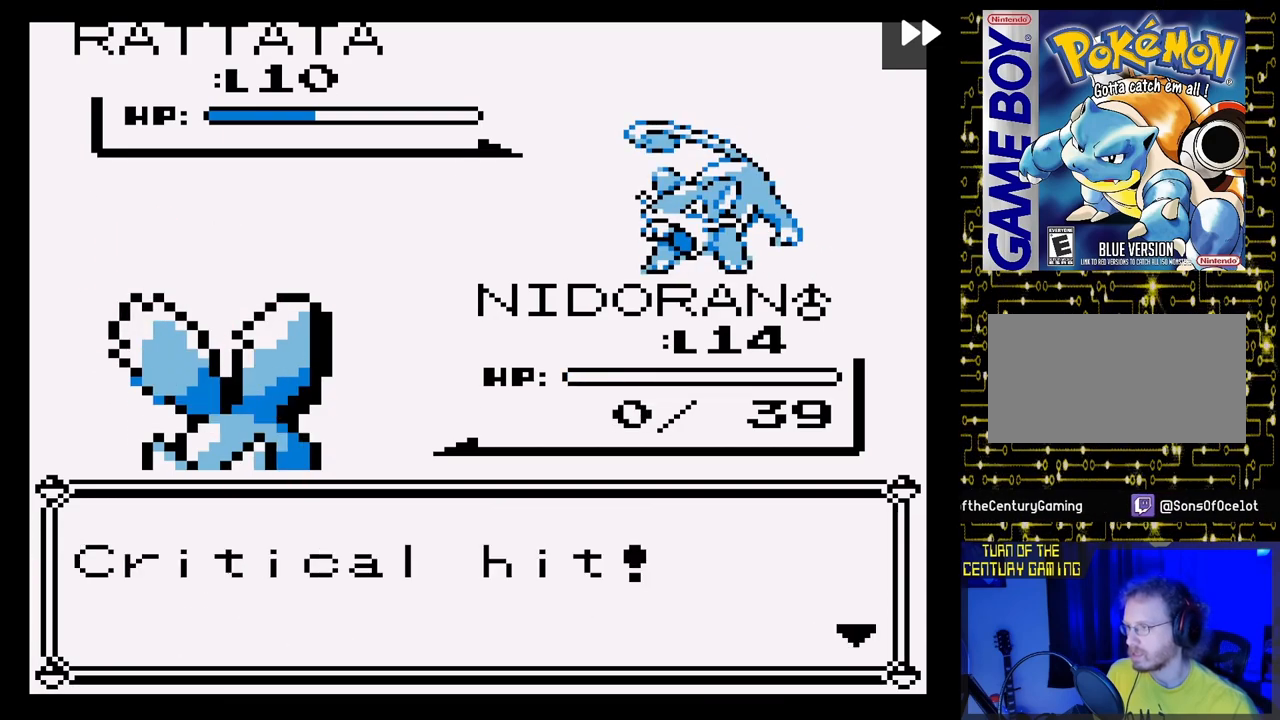
{"buttons": ["A"], "events": [[300, "A", "up"], [433, "A", "down"]]}
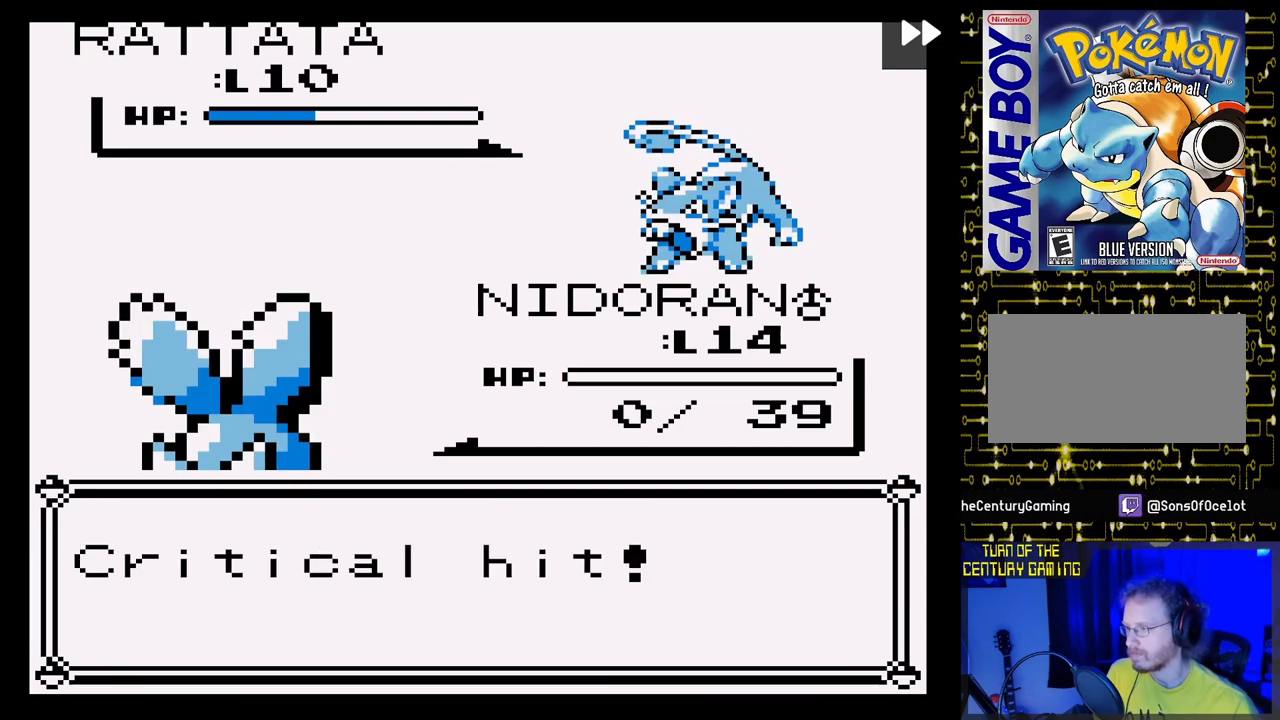
{"buttons": [], "events": [[33, "A", "up"]]}
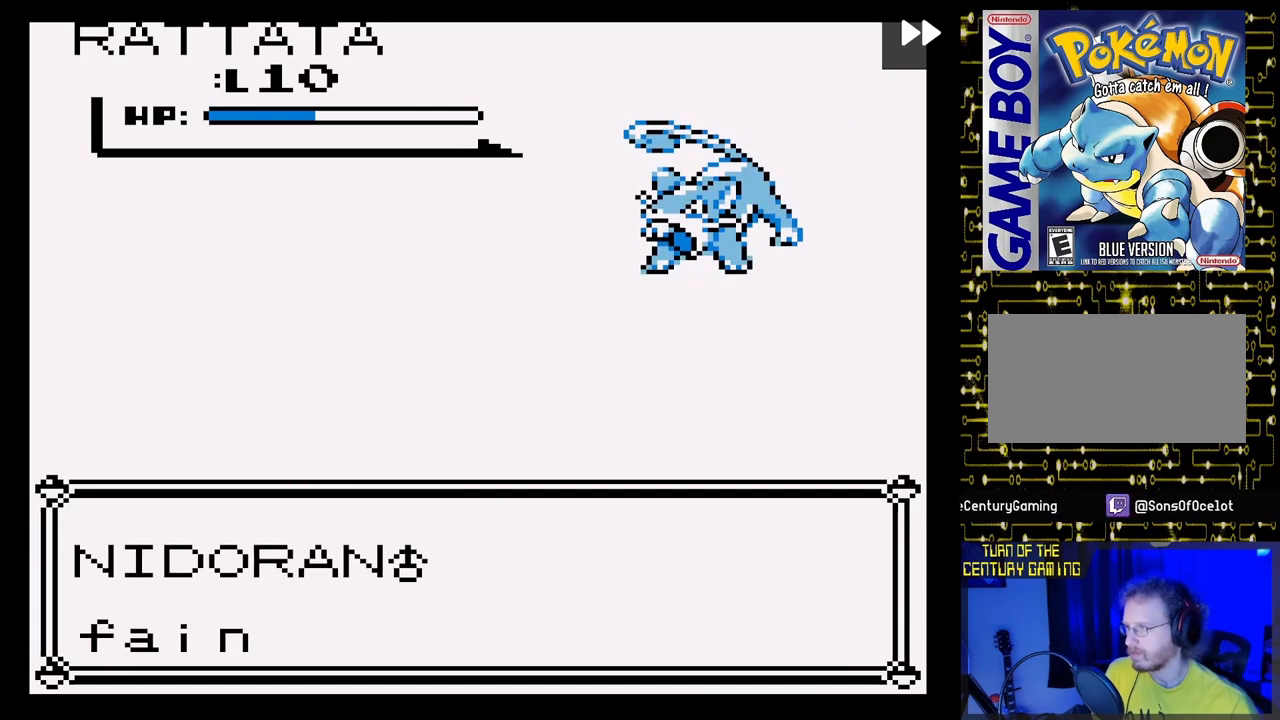
{"buttons": ["A"], "events": [[383, "A", "down"]]}
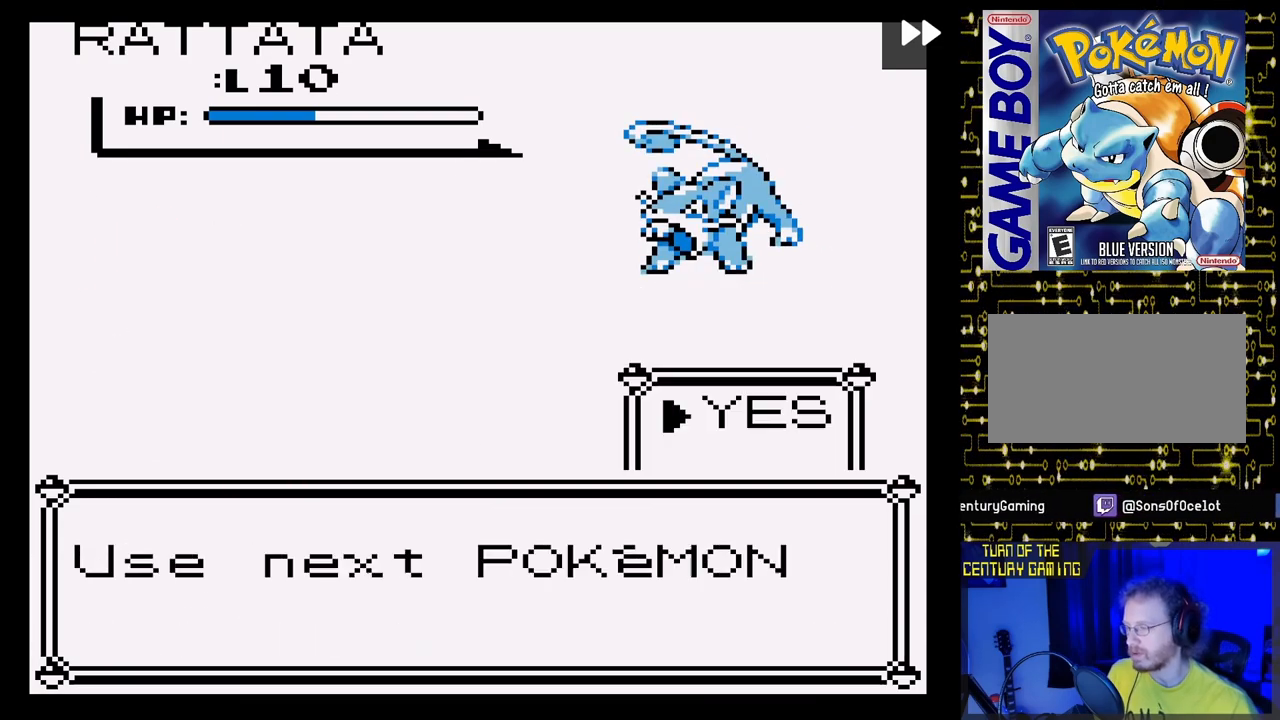
{"buttons": ["A"], "events": [[100, "A", "up"], [500, "A", "down"]]}
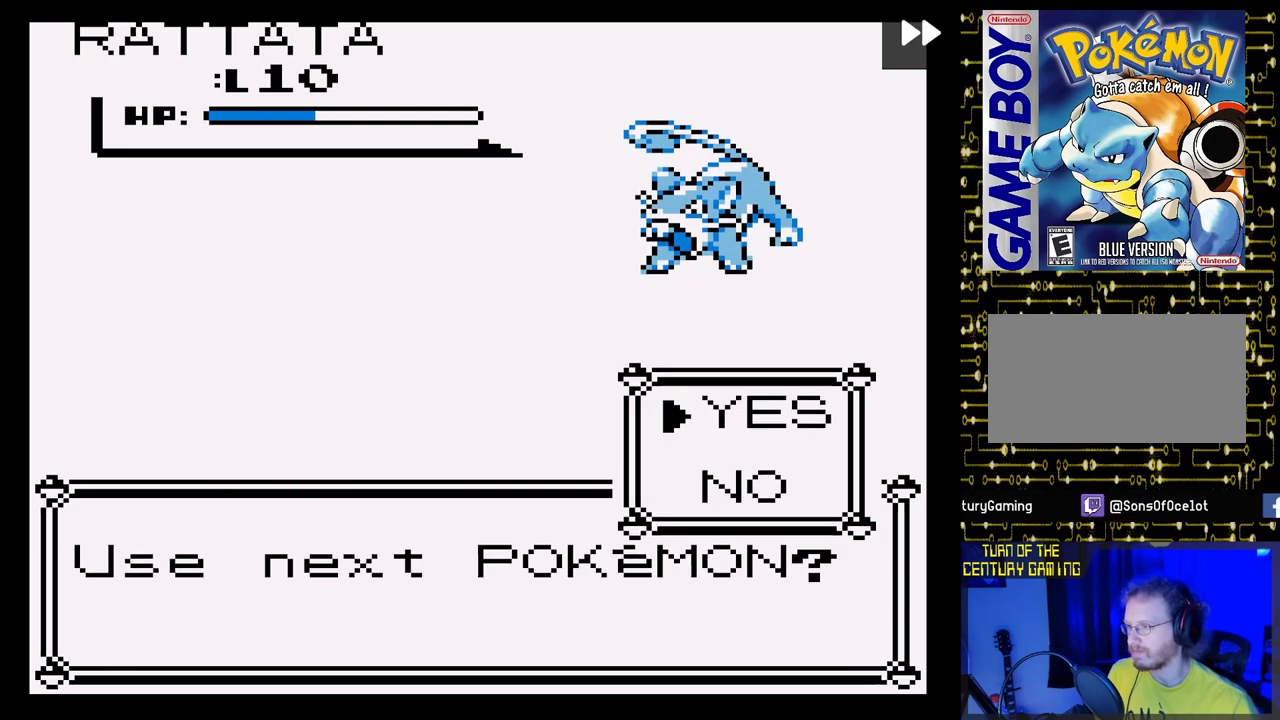
{"buttons": [], "events": [[133, "A", "up"]]}
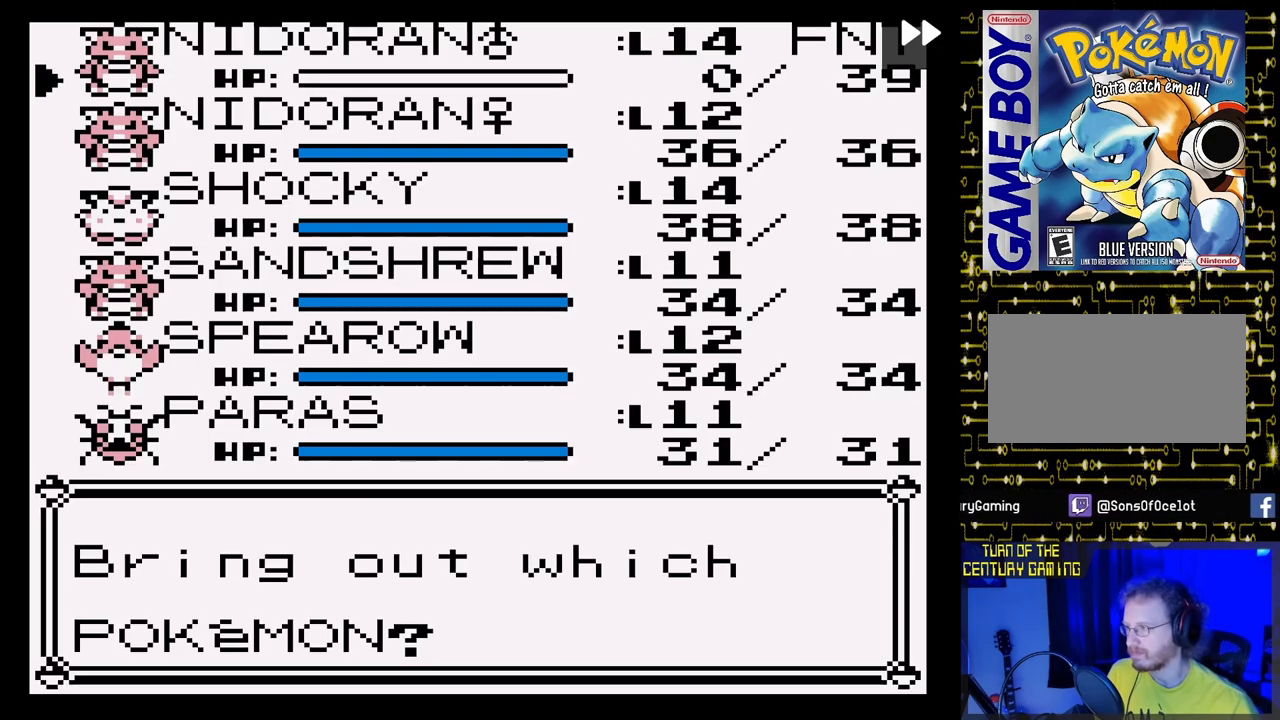
{"buttons": [], "events": [[317, "DPAD_DOWN", "down"], [450, "DPAD_DOWN", "up"]]}
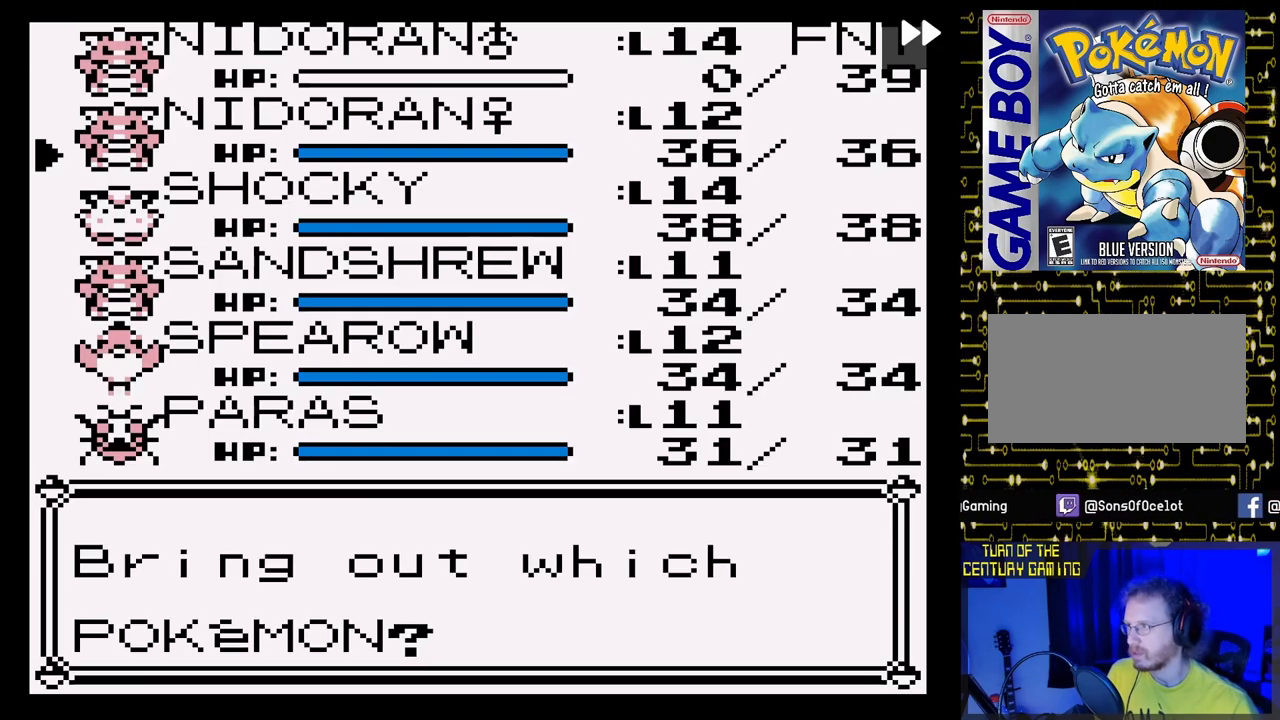
{"buttons": [], "events": []}